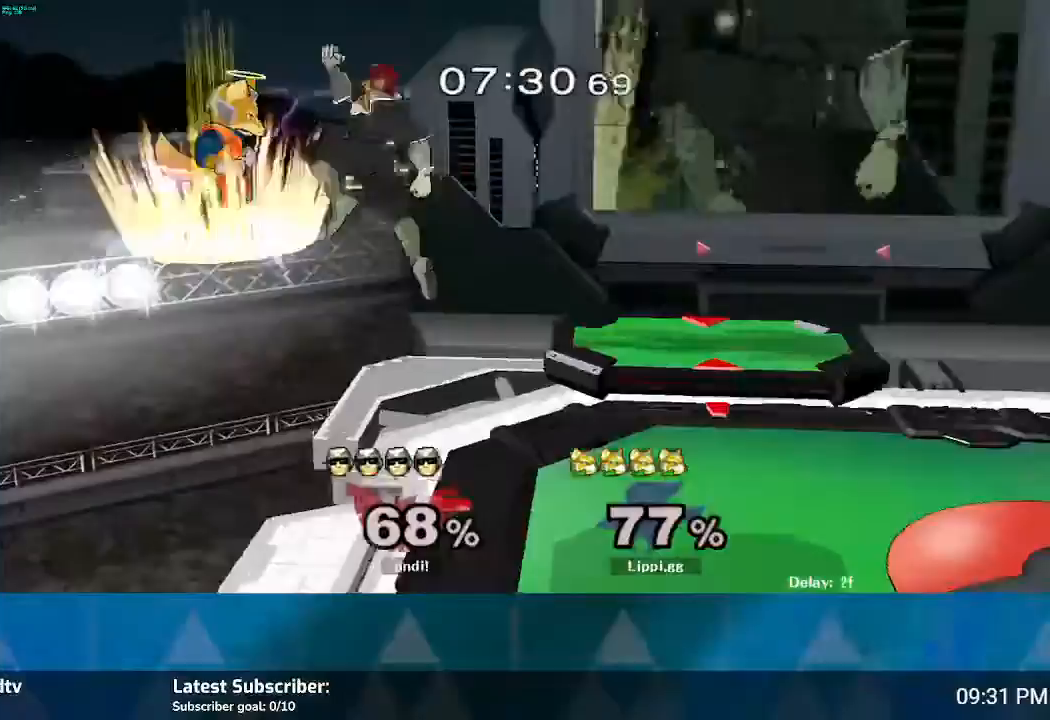
Gameplay with a controller (Nintendo layout); each line is a JSON object with the inputs held at the frame after it. "events" lists button and stick changes between this image and that frame as [ms after this image, input, new state], when the widget could be followed in between. Not read: B L3 R3.
{"buttons": [], "left_stick": "down-right", "right_stick": "center", "events": [[200, "left_stick", "down"], [400, "left_stick", "down-right"]]}
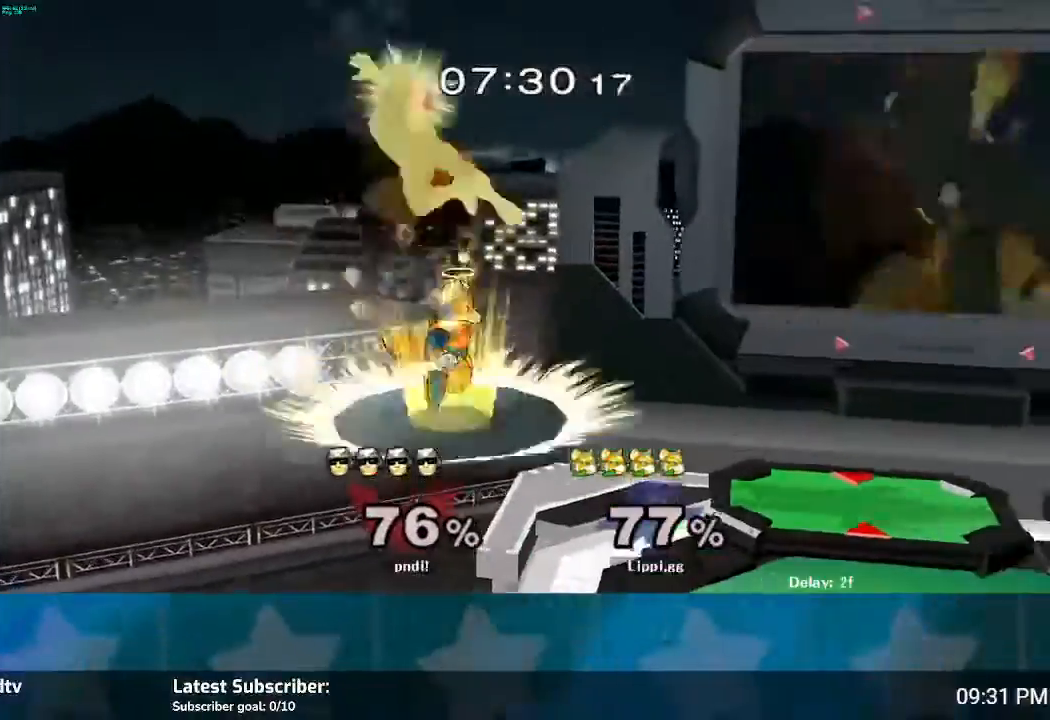
{"buttons": [], "left_stick": "down", "right_stick": "center", "events": [[266, "left_stick", "down"]]}
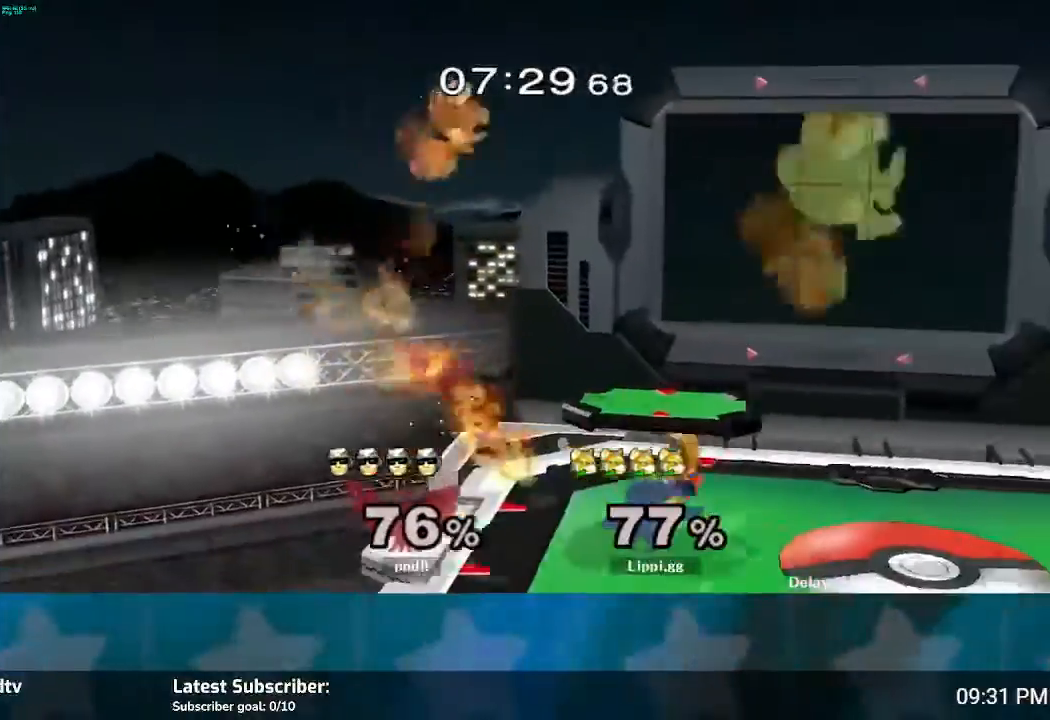
{"buttons": [], "left_stick": "right", "right_stick": "center", "events": [[200, "left_stick", "down-right"], [367, "left_stick", "center"], [434, "left_stick", "right"]]}
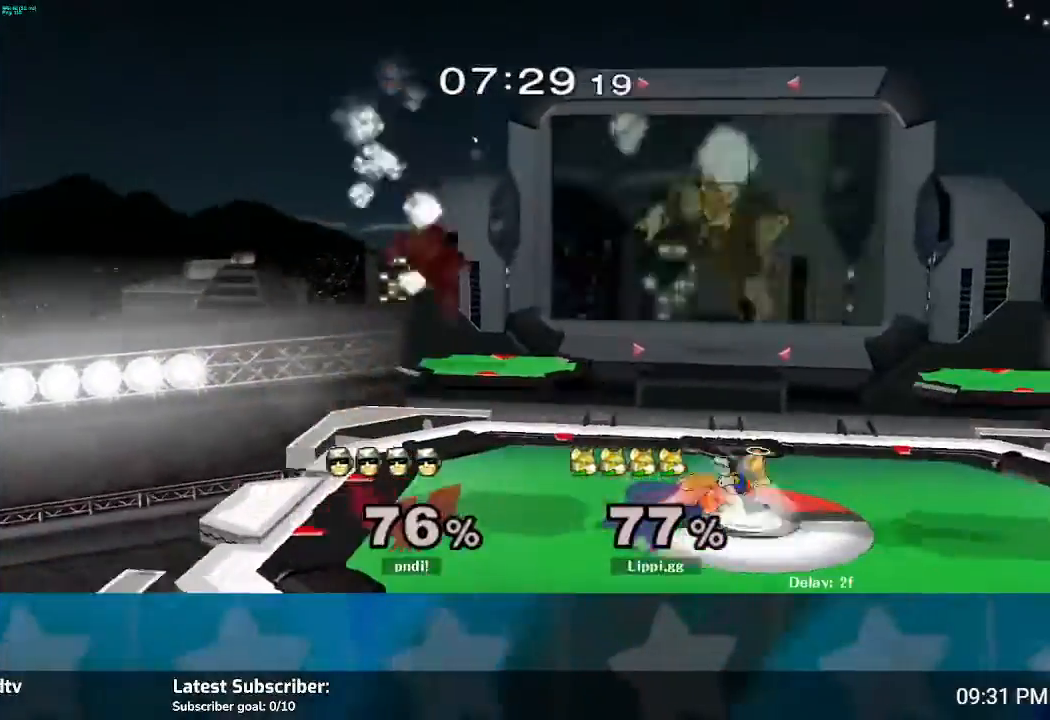
{"buttons": [], "left_stick": "left", "right_stick": "down", "events": [[34, "Y", "down"], [100, "Y", "up"], [100, "left_stick", "up-left"], [234, "left_stick", "left"], [300, "right_stick", "down-left"], [367, "right_stick", "down"]]}
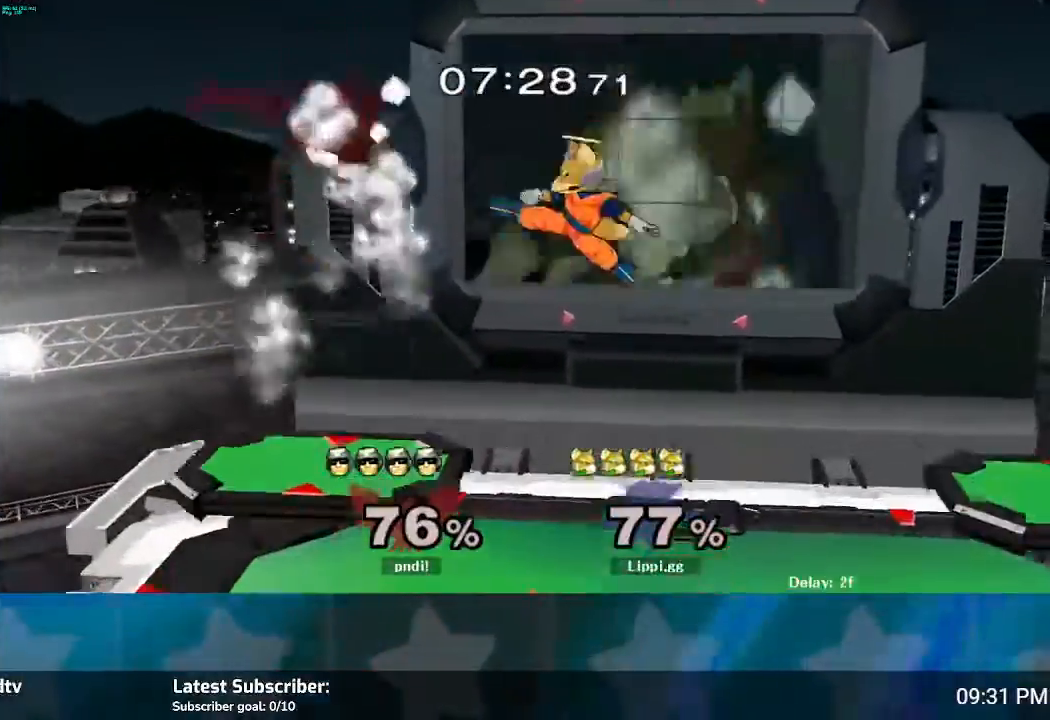
{"buttons": [], "left_stick": "center", "right_stick": "center", "events": [[100, "left_stick", "down"], [400, "right_stick", "center"], [500, "left_stick", "center"]]}
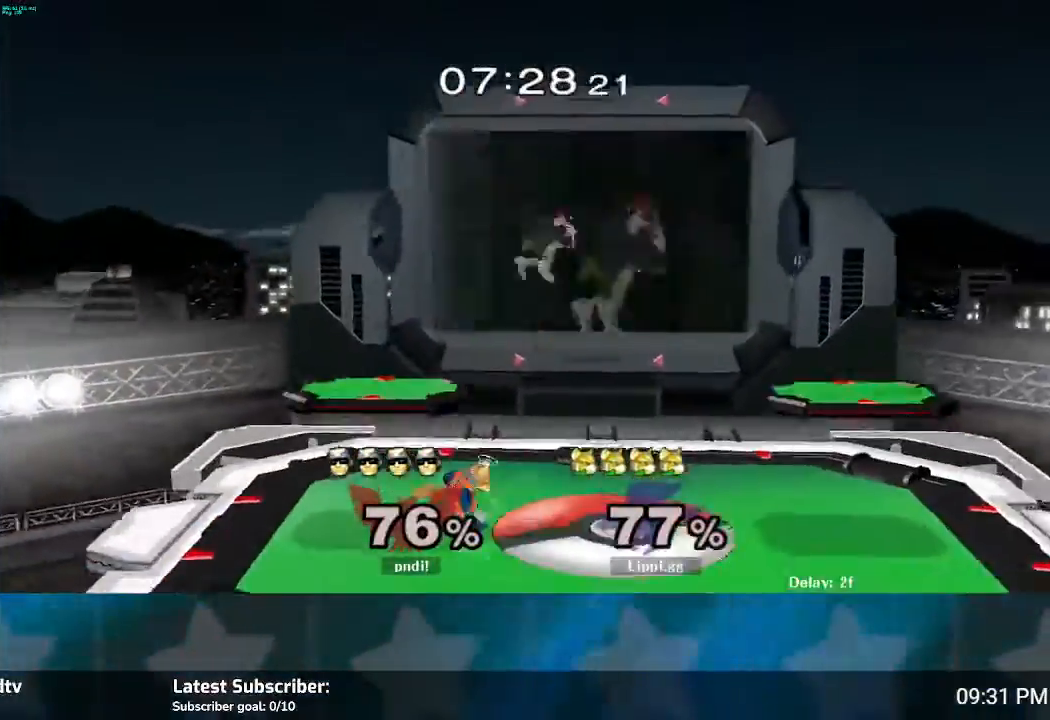
{"buttons": [], "left_stick": "center", "right_stick": "right", "events": [[200, "right_stick", "right"], [334, "right_stick", "center"], [401, "right_stick", "right"]]}
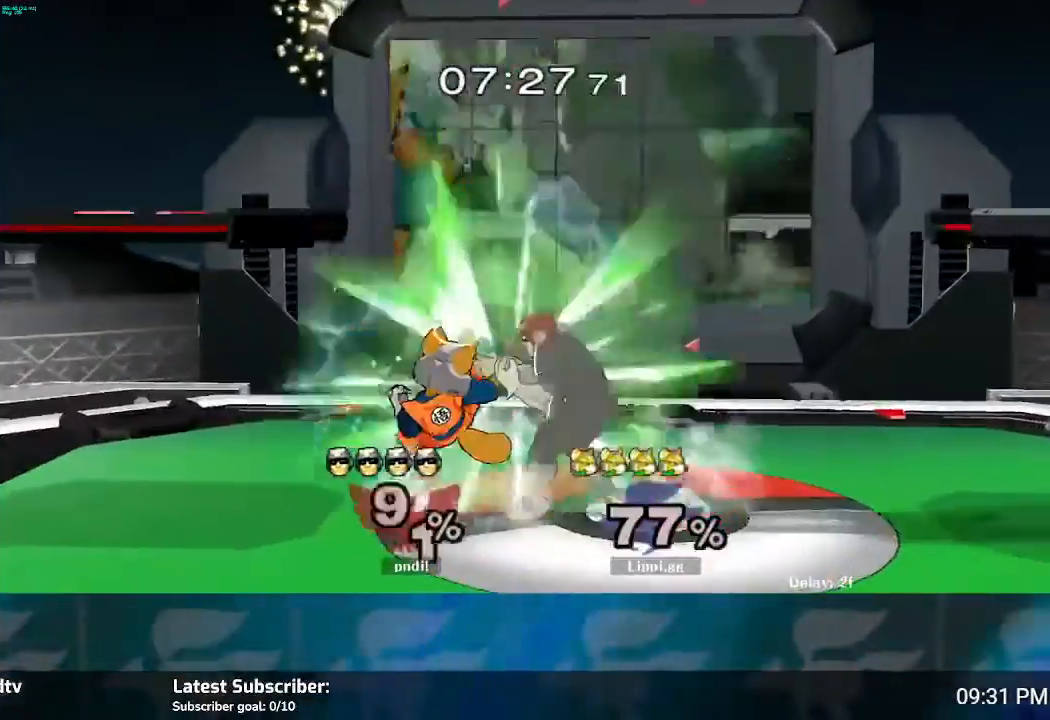
{"buttons": [], "left_stick": "center", "right_stick": "center", "events": [[367, "right_stick", "center"]]}
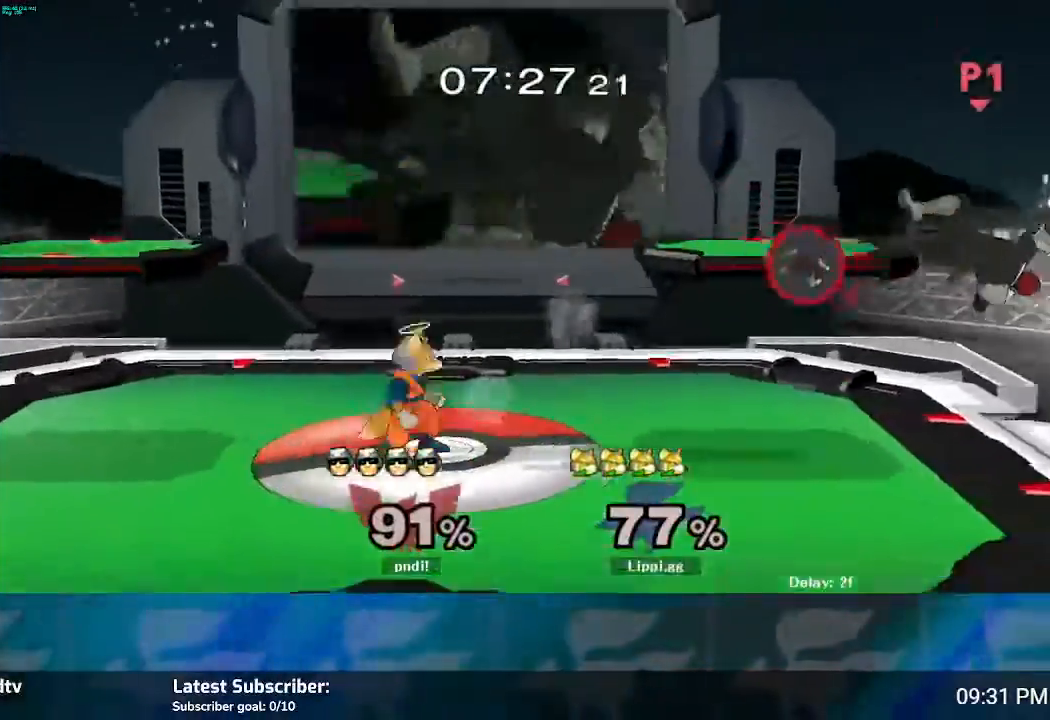
{"buttons": [], "left_stick": "up", "right_stick": "center", "events": [[34, "left_stick", "right"], [67, "Y", "down"], [134, "Y", "up"], [200, "left_stick", "center"], [467, "left_stick", "up"]]}
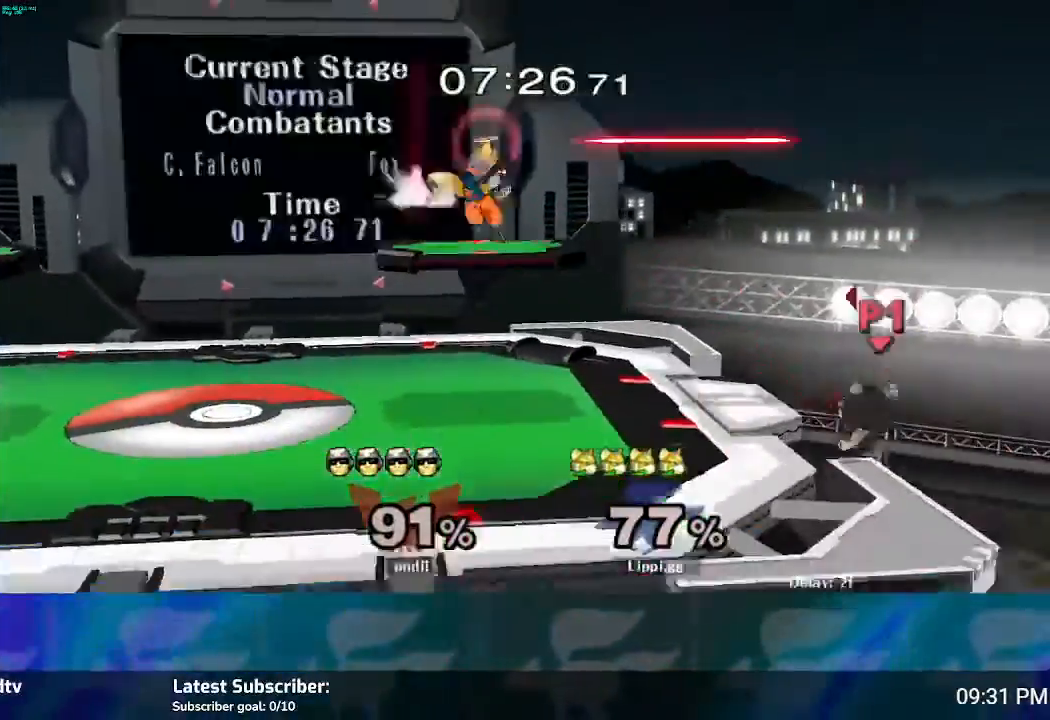
{"buttons": [], "left_stick": "down", "right_stick": "center", "events": [[33, "left_stick", "up-right"], [200, "left_stick", "right"], [367, "left_stick", "down"]]}
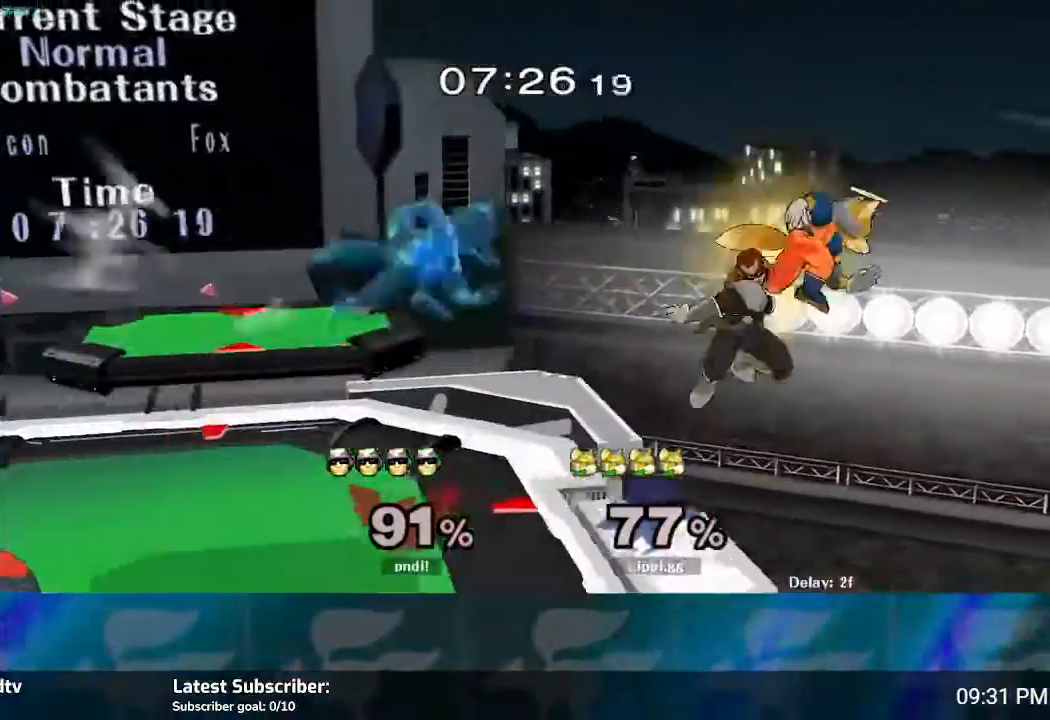
{"buttons": [], "left_stick": "center", "right_stick": "center", "events": [[300, "left_stick", "down-left"], [434, "left_stick", "center"]]}
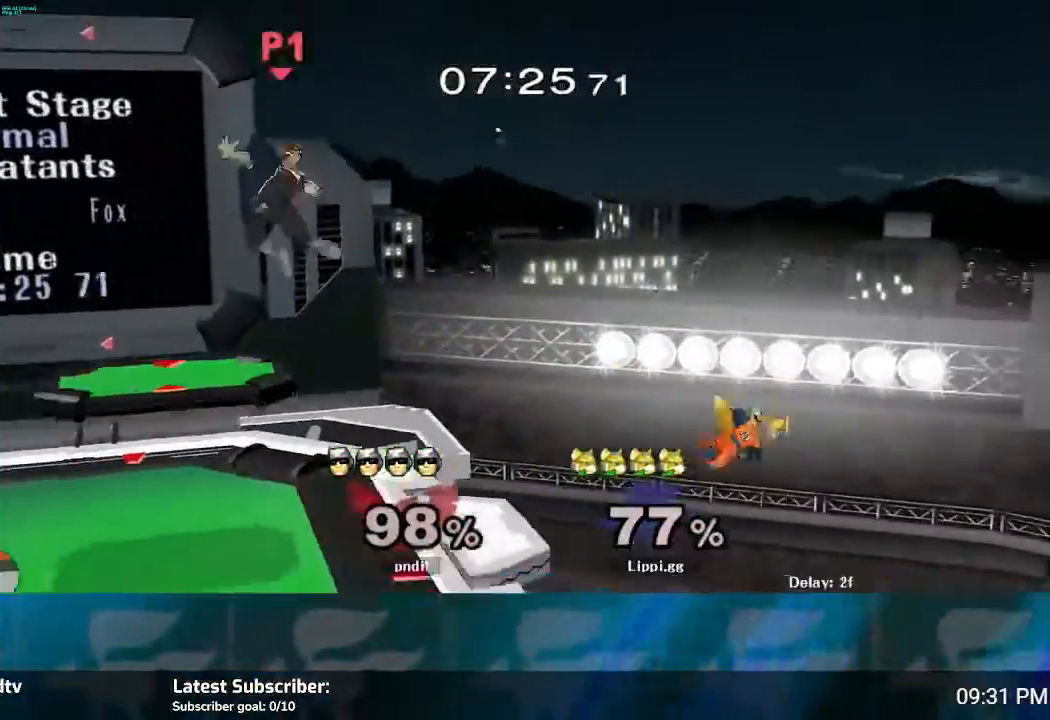
{"buttons": [], "left_stick": "up-left", "right_stick": "center", "events": [[100, "left_stick", "up-left"]]}
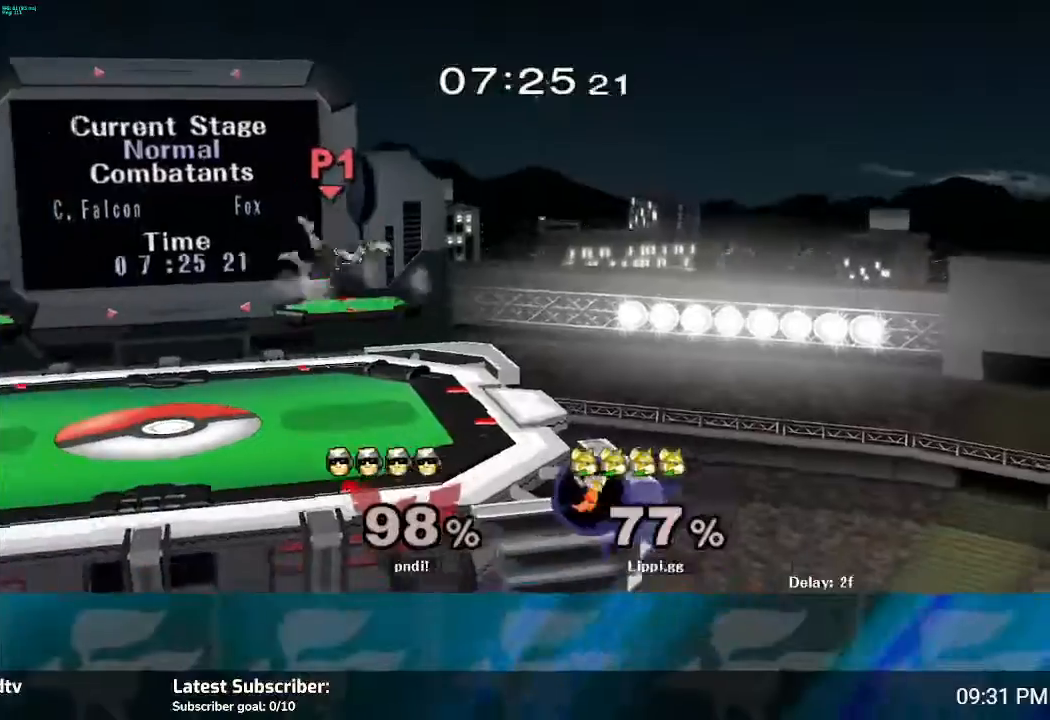
{"buttons": [], "left_stick": "center", "right_stick": "center", "events": [[267, "left_stick", "center"]]}
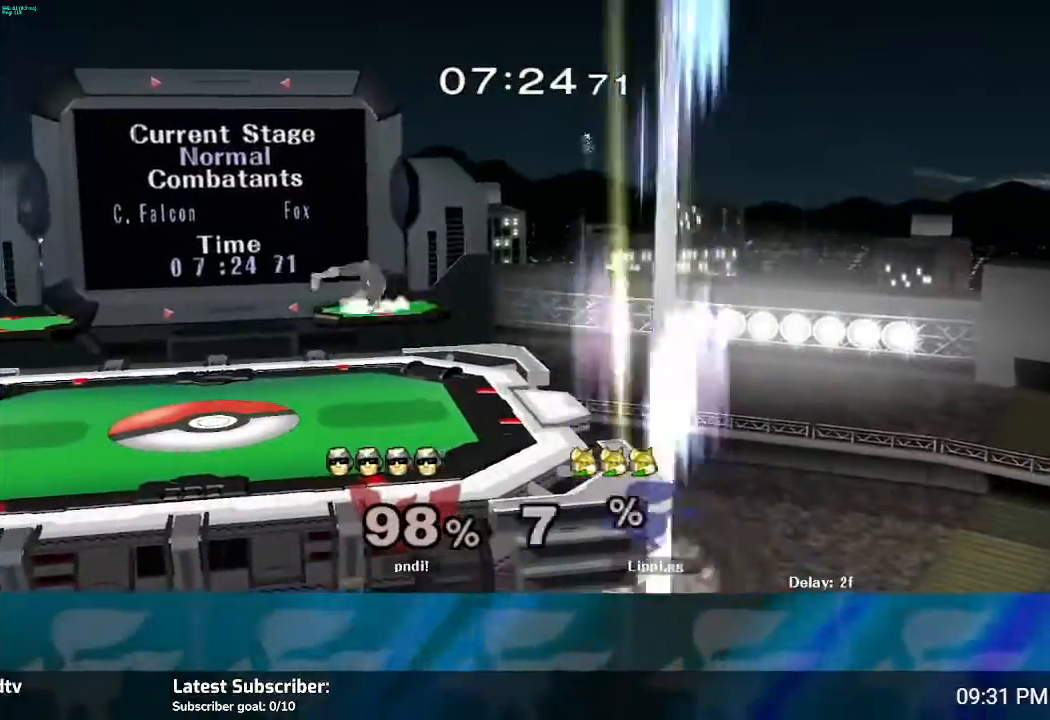
{"buttons": [], "left_stick": "center", "right_stick": "center", "events": []}
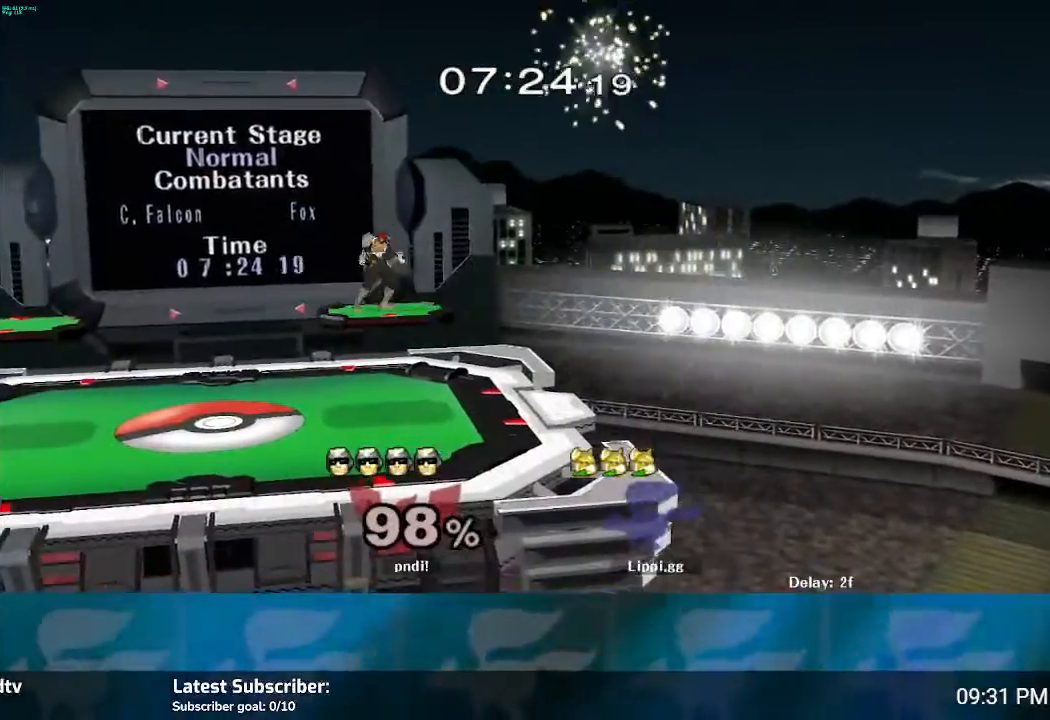
{"buttons": [], "left_stick": "center", "right_stick": "center", "events": []}
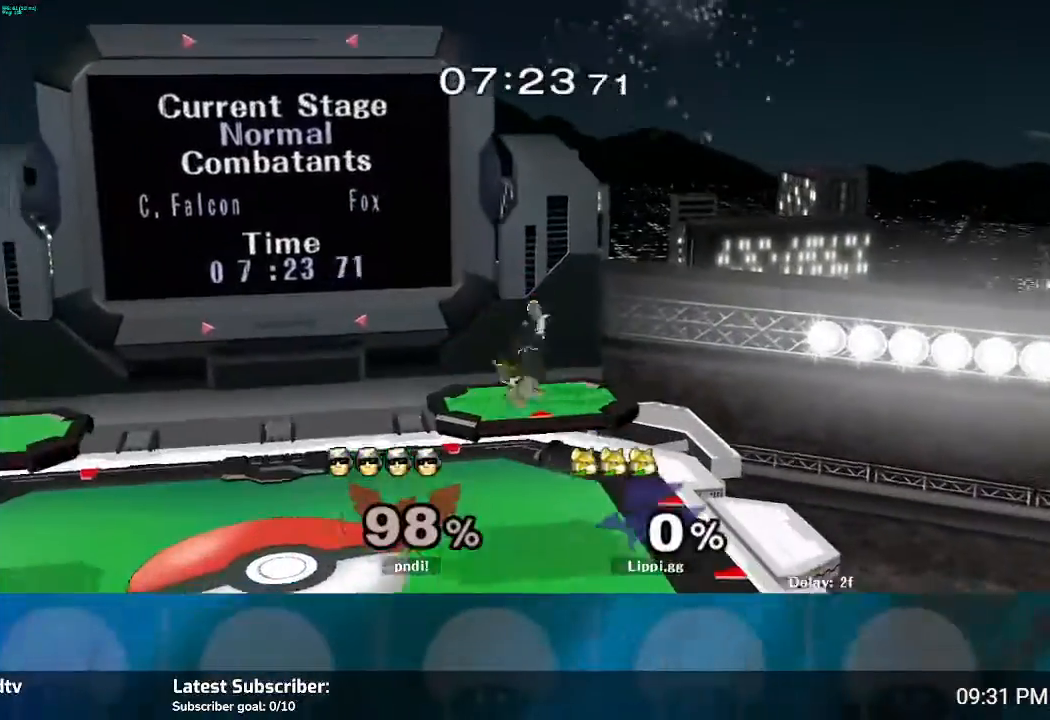
{"buttons": [], "left_stick": "center", "right_stick": "center", "events": []}
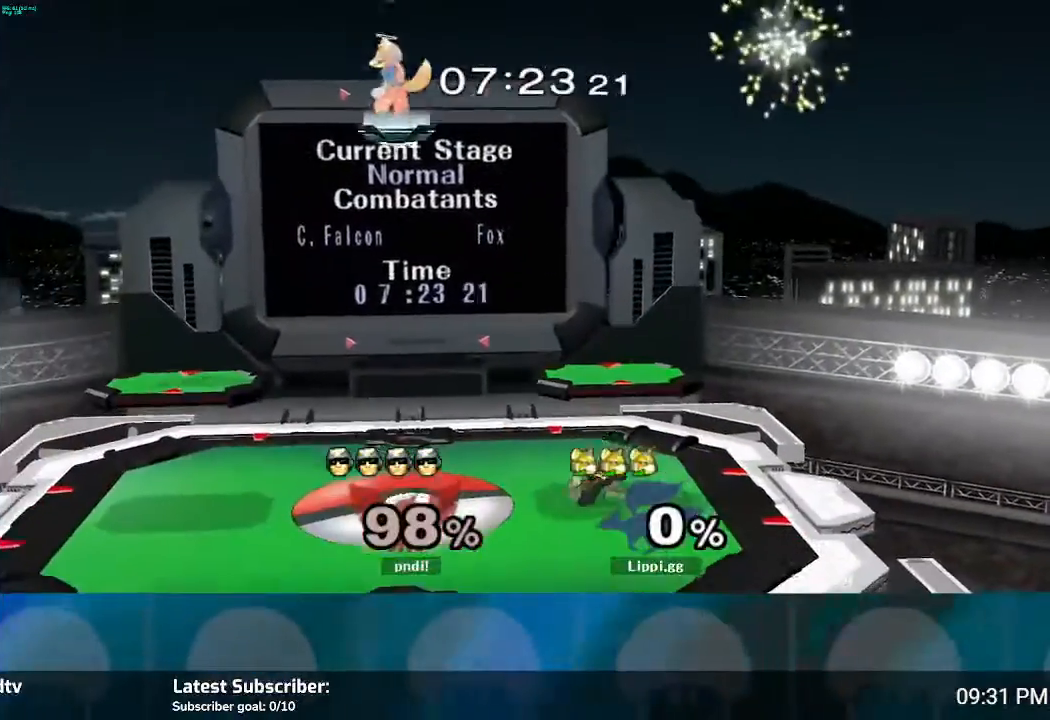
{"buttons": [], "left_stick": "down", "right_stick": "center", "events": [[501, "left_stick", "down"]]}
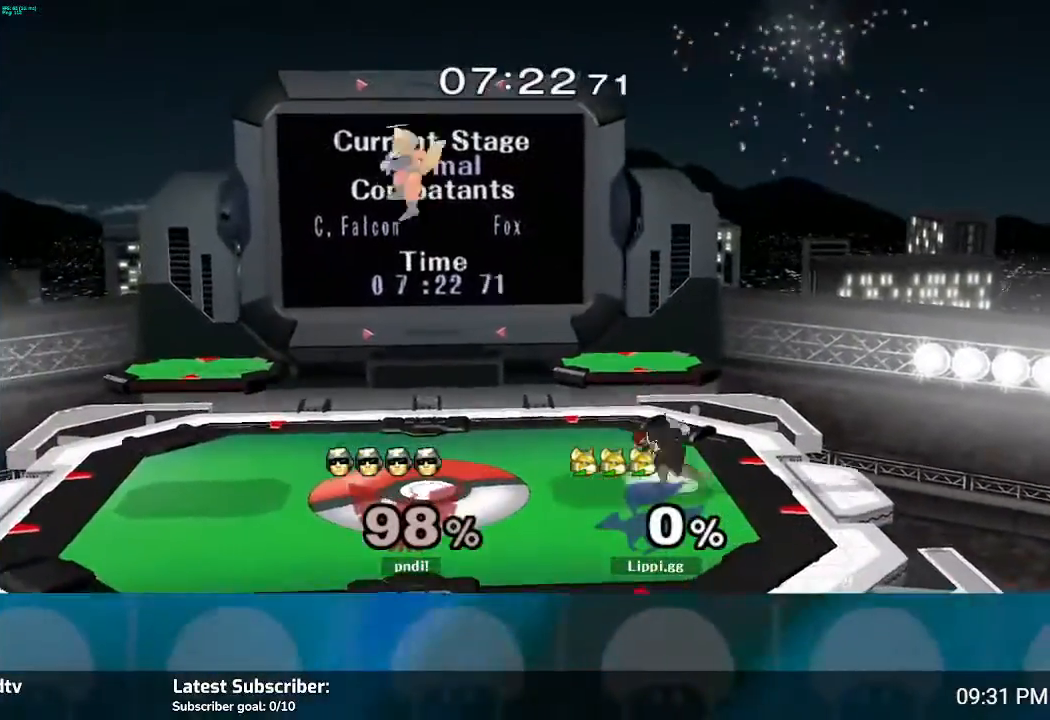
{"buttons": ["Y"], "left_stick": "right", "right_stick": "center", "events": [[333, "left_stick", "center"], [467, "Y", "down"], [467, "left_stick", "right"]]}
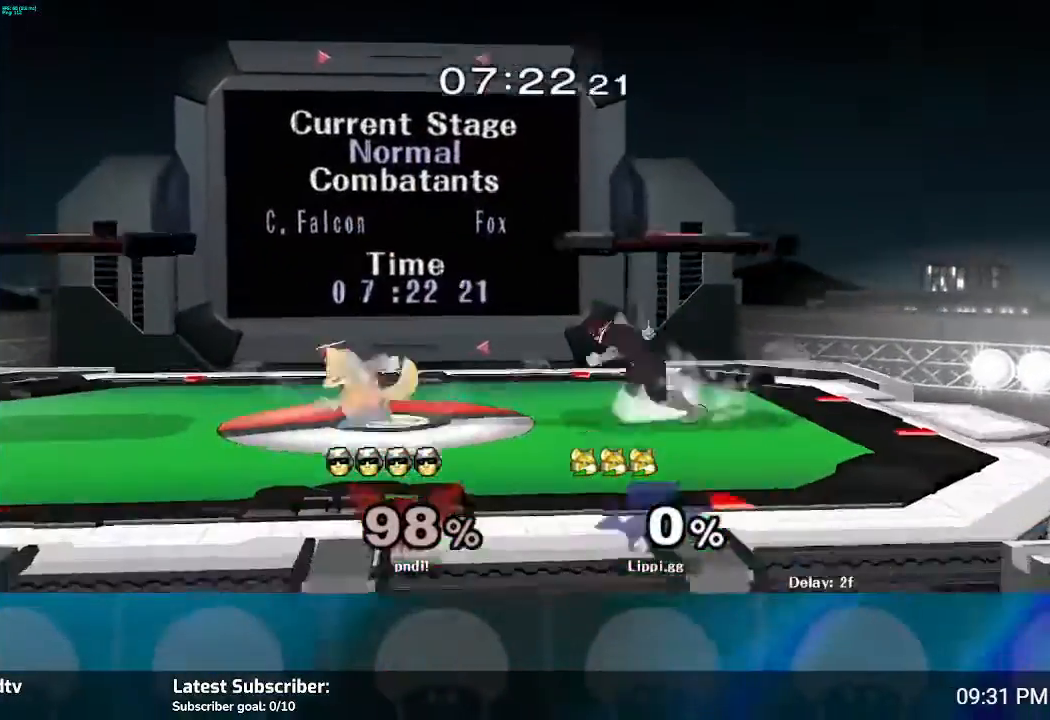
{"buttons": [], "left_stick": "down", "right_stick": "center", "events": [[67, "Y", "up"], [100, "left_stick", "center"], [200, "right_stick", "down-right"], [234, "left_stick", "up-right"], [300, "right_stick", "center"], [367, "left_stick", "down"], [367, "right_stick", "down"], [434, "left_stick", "center"], [434, "right_stick", "center"], [501, "left_stick", "down"]]}
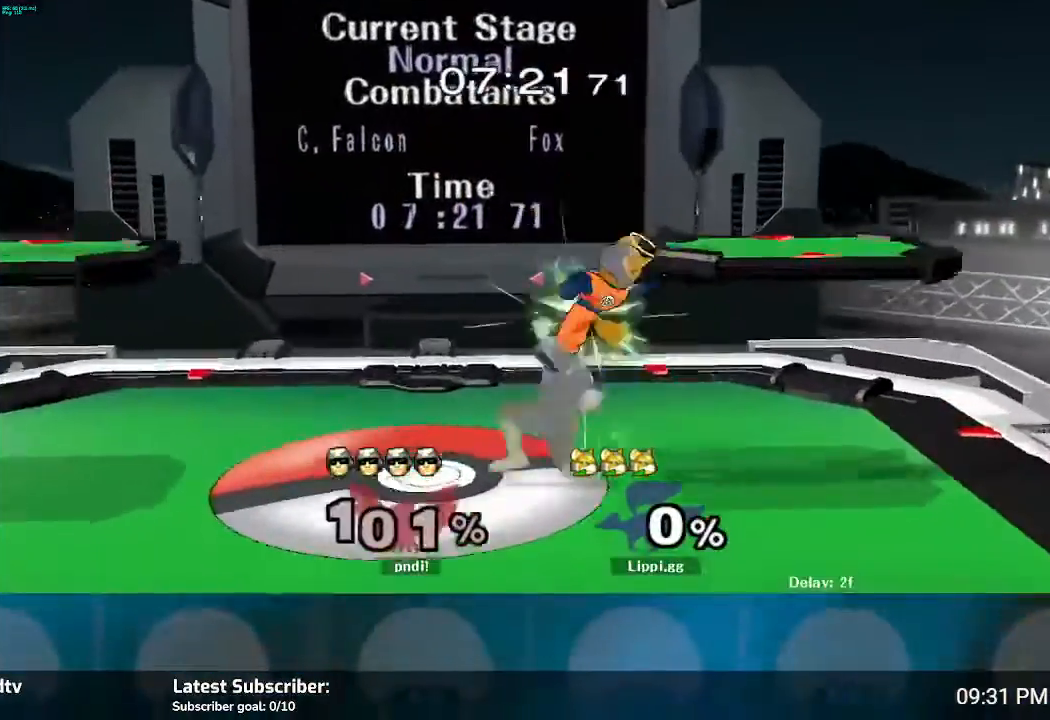
{"buttons": [], "left_stick": "down", "right_stick": "center", "events": [[300, "left_stick", "up-left"], [433, "left_stick", "down"]]}
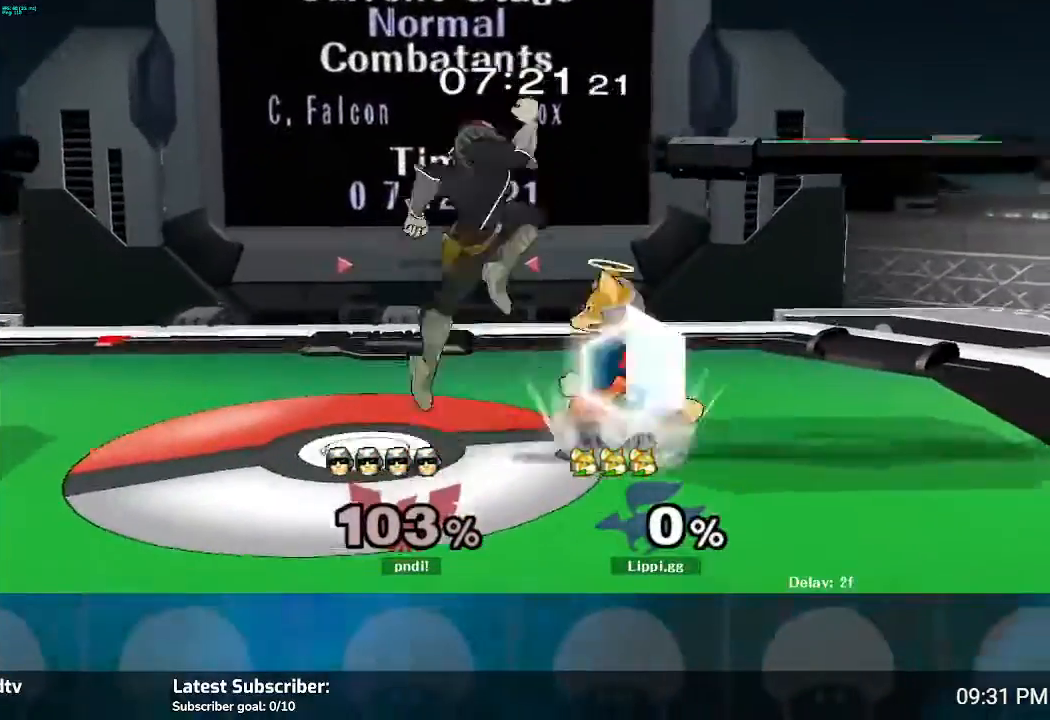
{"buttons": [], "left_stick": "center", "right_stick": "center", "events": [[434, "left_stick", "center"]]}
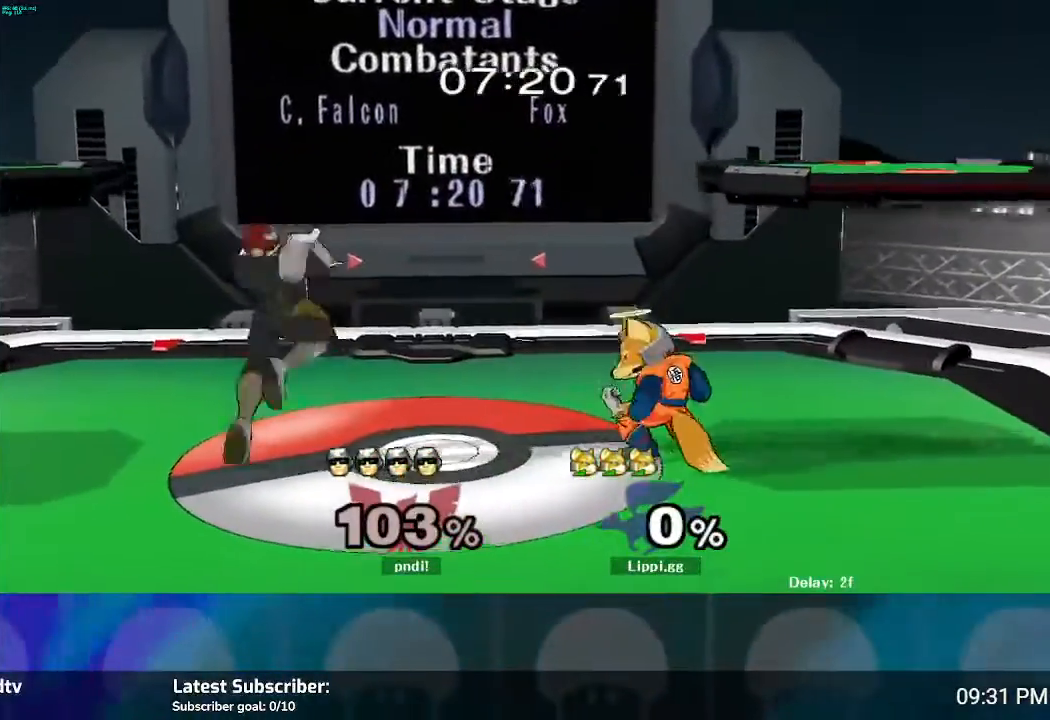
{"buttons": ["A"], "left_stick": "left", "right_stick": "center", "events": [[267, "left_stick", "left"], [500, "A", "down"]]}
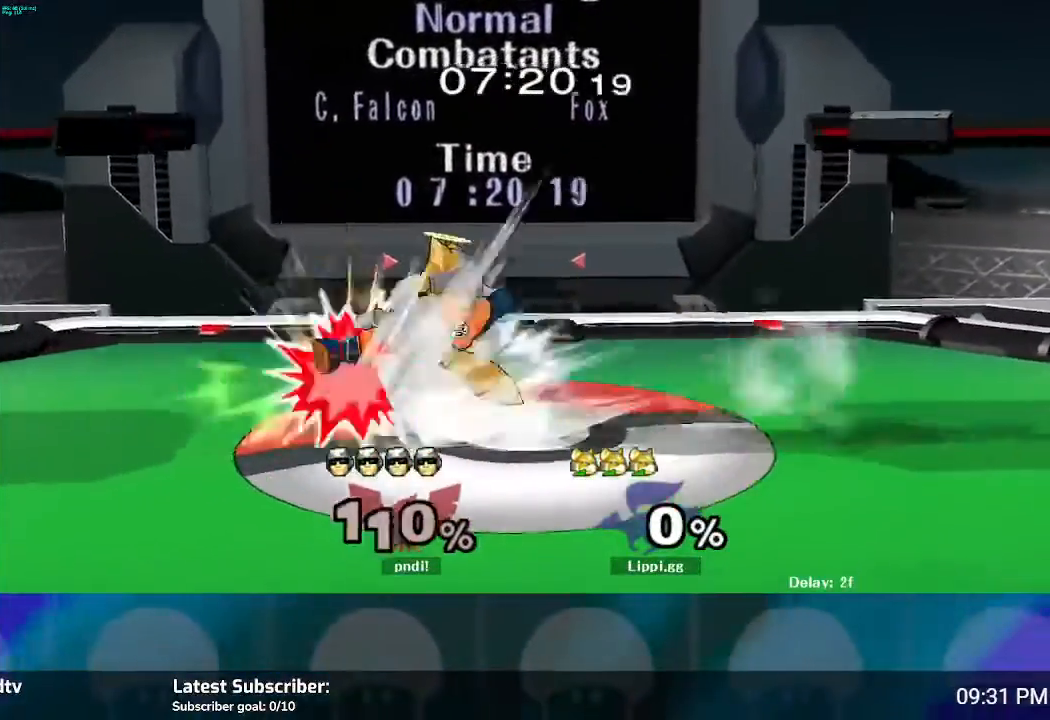
{"buttons": [], "left_stick": "center", "right_stick": "center", "events": [[100, "A", "up"], [134, "A", "down"], [234, "A", "up"], [334, "left_stick", "down"], [401, "left_stick", "center"]]}
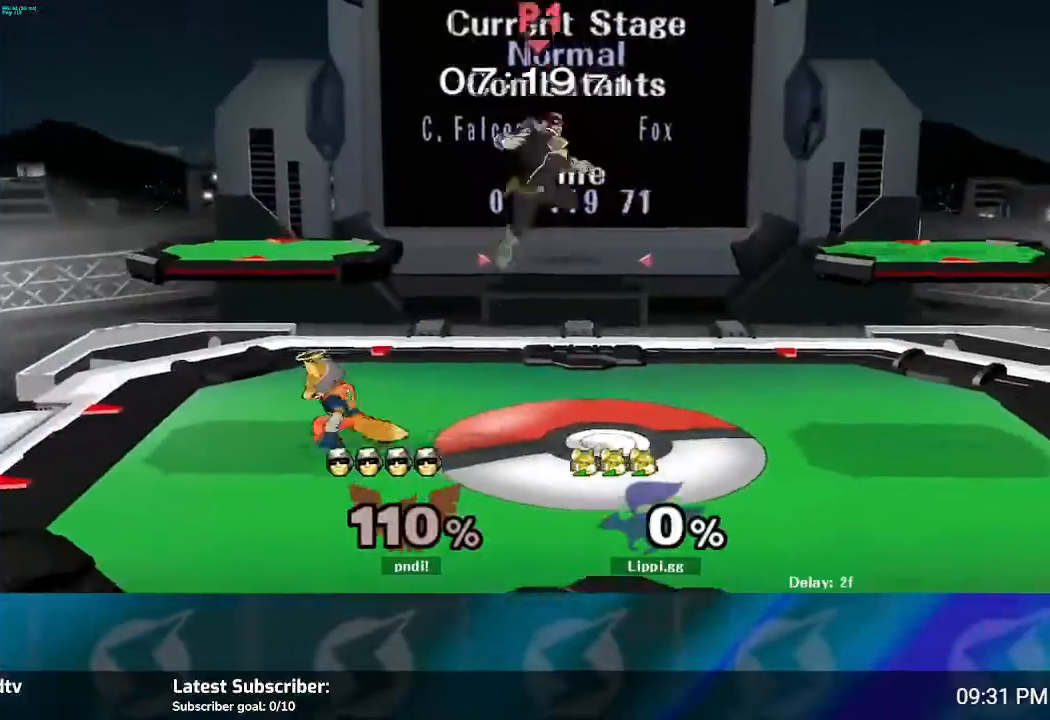
{"buttons": [], "left_stick": "right", "right_stick": "center", "events": [[133, "left_stick", "right"], [267, "A", "down"], [367, "A", "up"], [400, "A", "down"], [500, "A", "up"]]}
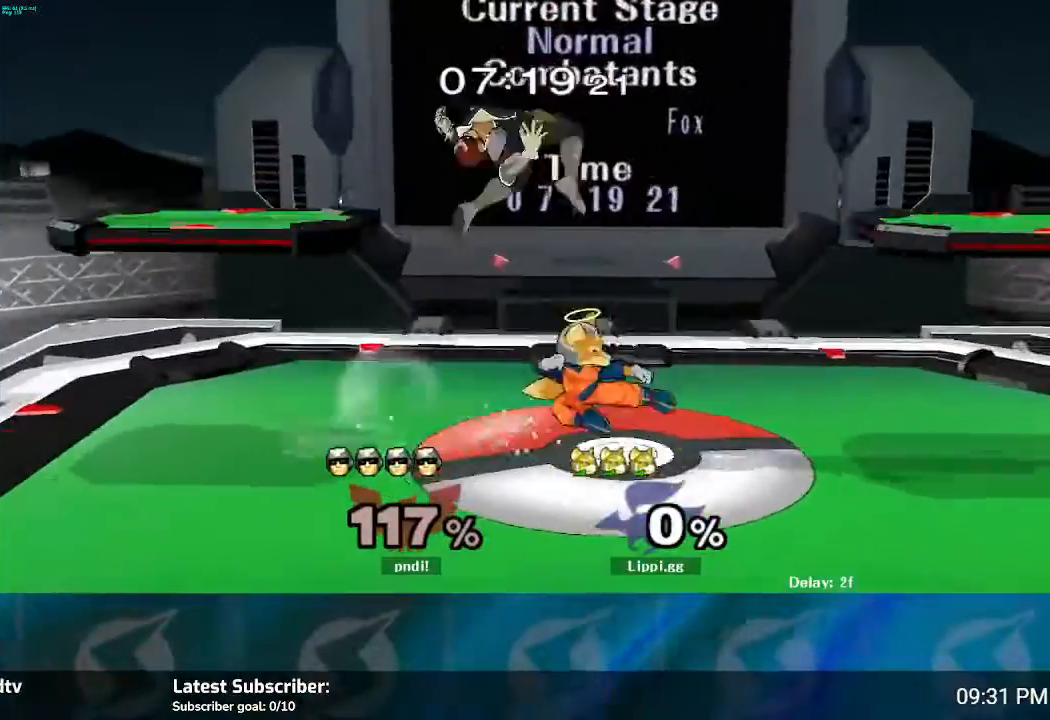
{"buttons": [], "left_stick": "center", "right_stick": "center", "events": [[100, "left_stick", "center"]]}
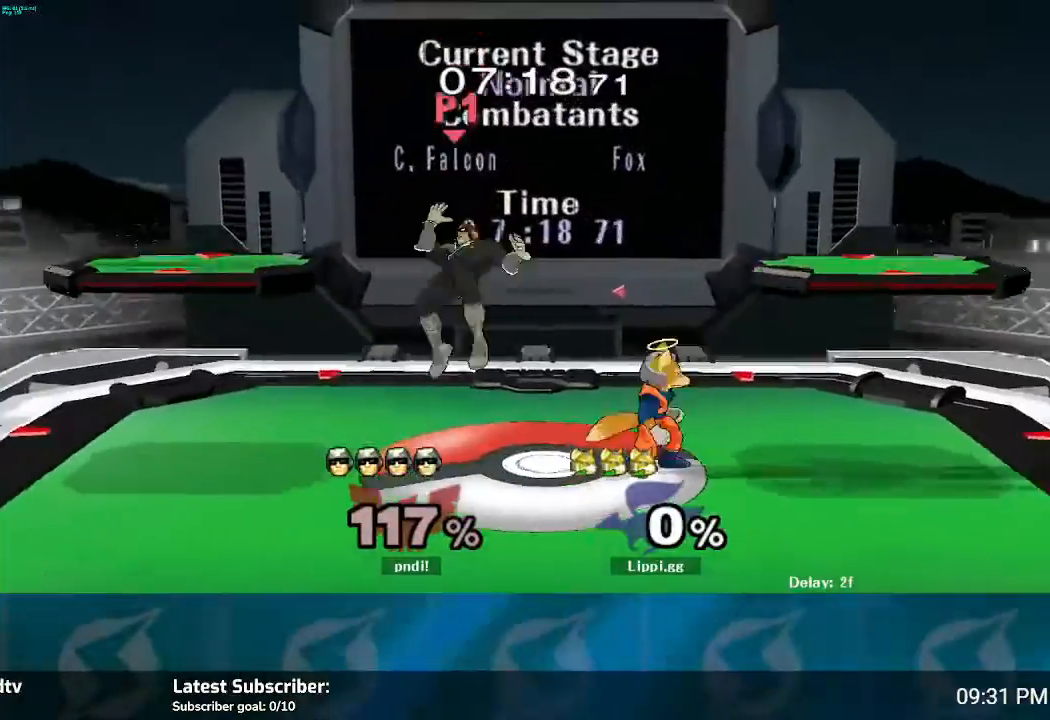
{"buttons": [], "left_stick": "left", "right_stick": "center", "events": [[100, "left_stick", "left"], [166, "A", "down"], [267, "A", "up"], [300, "A", "down"], [333, "A", "up"], [367, "A", "down"], [467, "A", "up"]]}
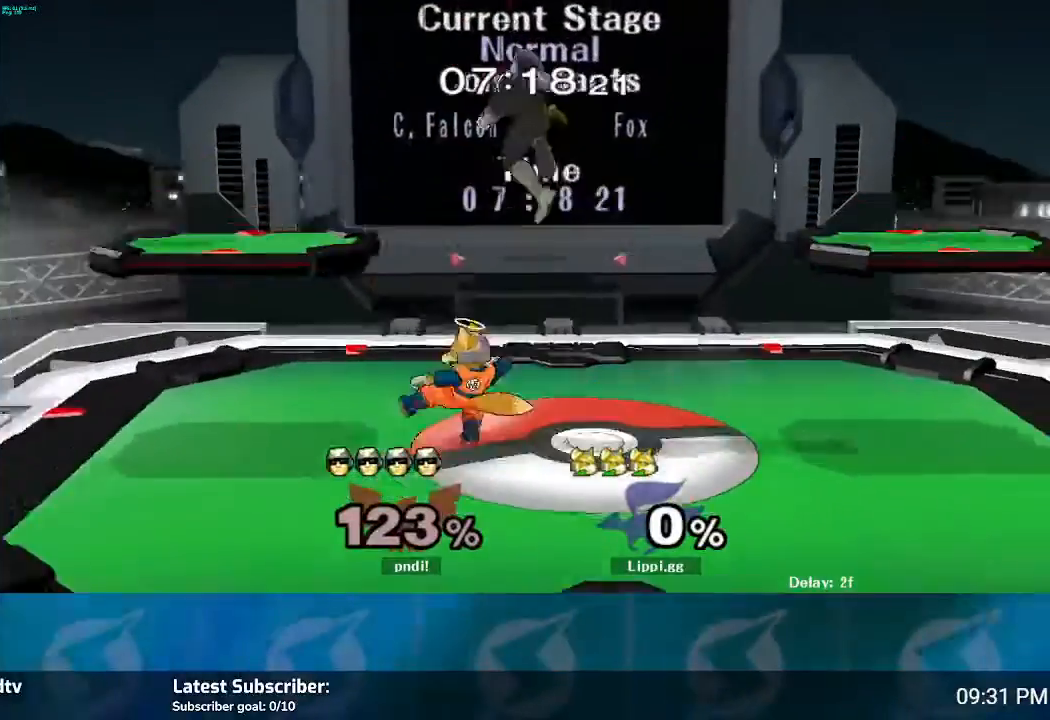
{"buttons": [], "left_stick": "center", "right_stick": "right", "events": [[67, "left_stick", "center"], [401, "right_stick", "right"]]}
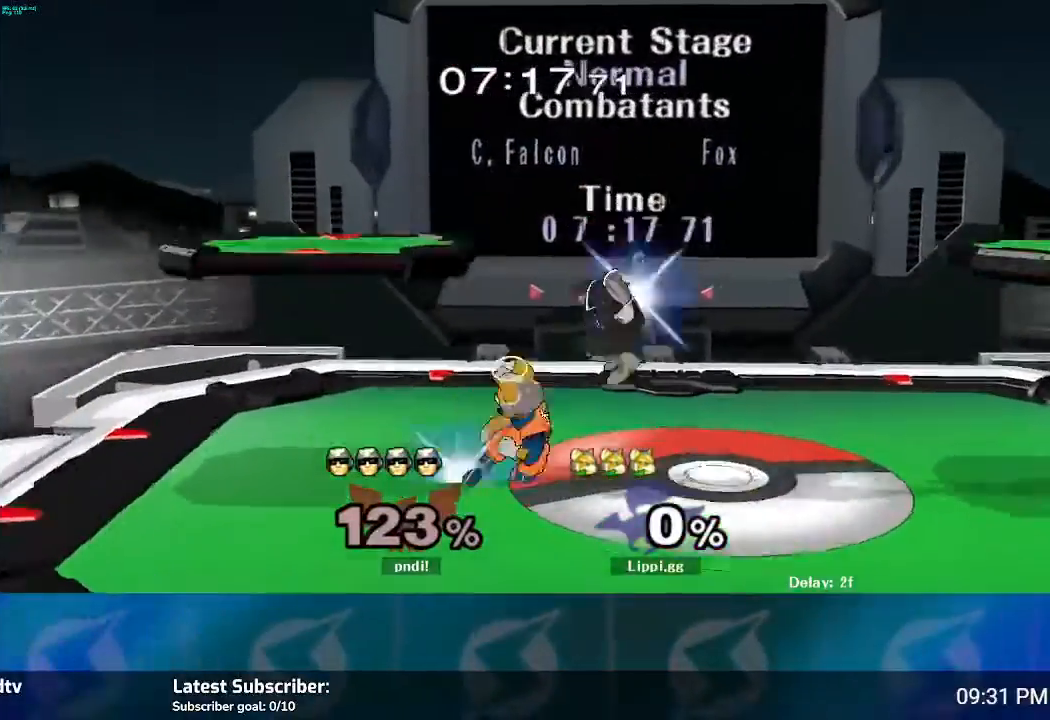
{"buttons": [], "left_stick": "center", "right_stick": "center", "events": [[500, "right_stick", "center"]]}
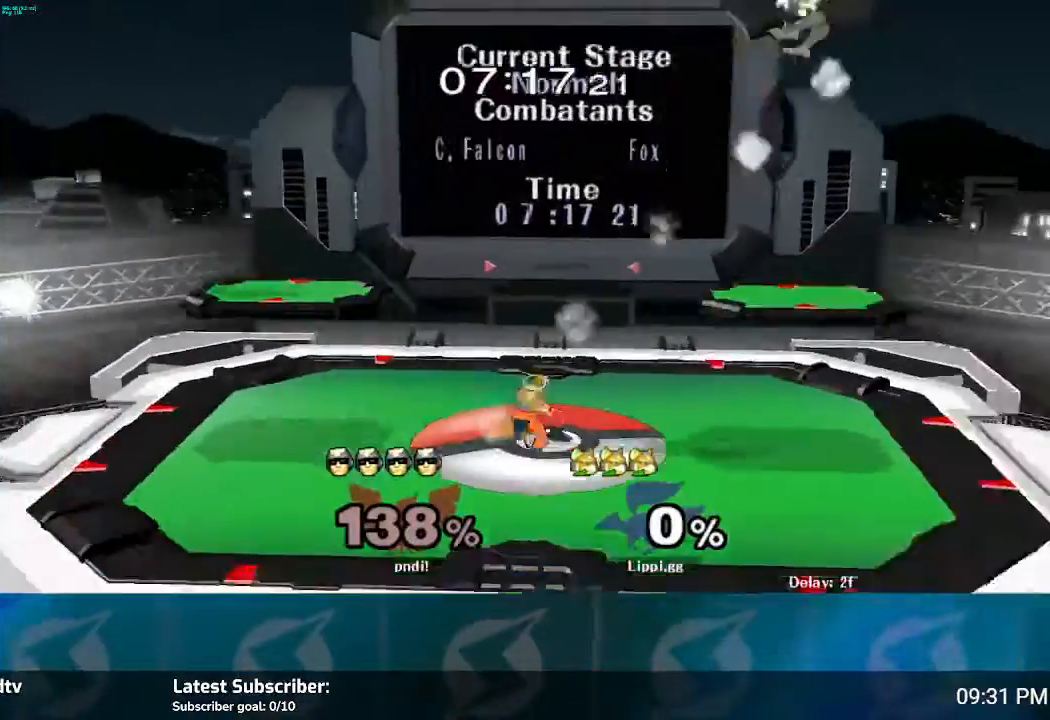
{"buttons": [], "left_stick": "center", "right_stick": "center", "events": [[234, "left_stick", "right"], [401, "Y", "down"], [434, "Y", "up"], [434, "left_stick", "center"]]}
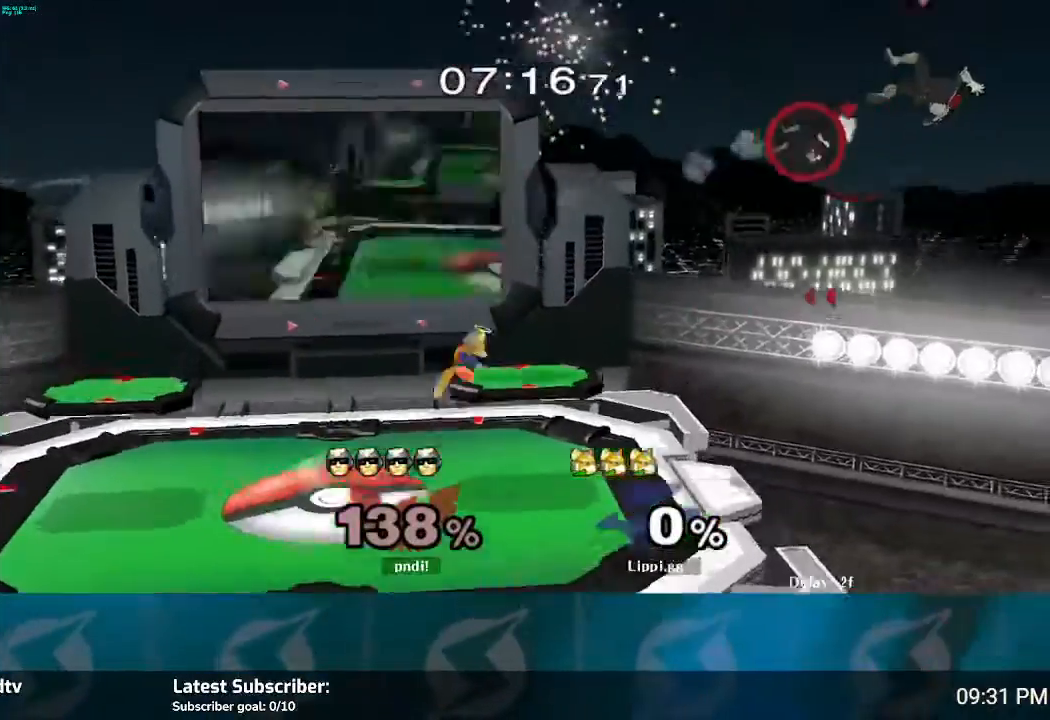
{"buttons": [], "left_stick": "left", "right_stick": "center", "events": [[333, "left_stick", "up-left"], [467, "left_stick", "left"]]}